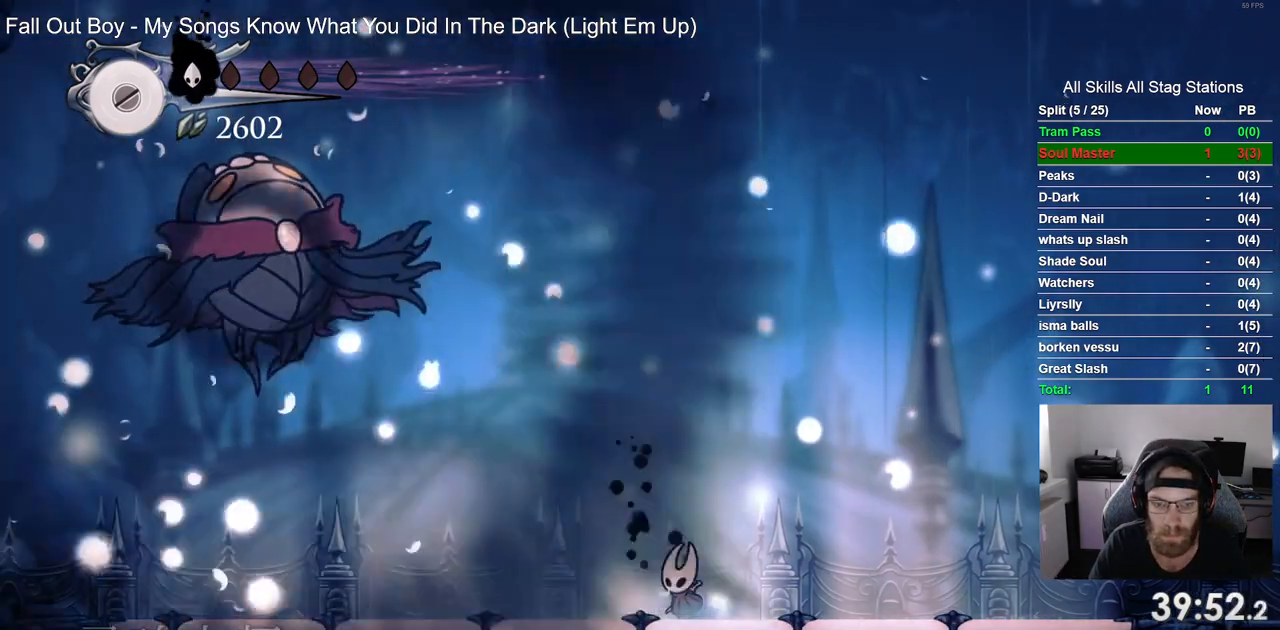
Gameplay with a controller (PlayStation layout); each line is a JSON object with the inputs held at the frame after it. "events" lists button and stick changes between this image and that frame as [ms after this image, input, new state], when the widget could be followed in between. Not read: DPAD_LEFT L1 R1.
{"buttons": [], "left_stick": "center", "right_stick": "center", "events": [[100, "CROSS", "up"], [217, "CROSS", "down"], [300, "CROSS", "up"], [400, "CROSS", "down"], [483, "CROSS", "up"]]}
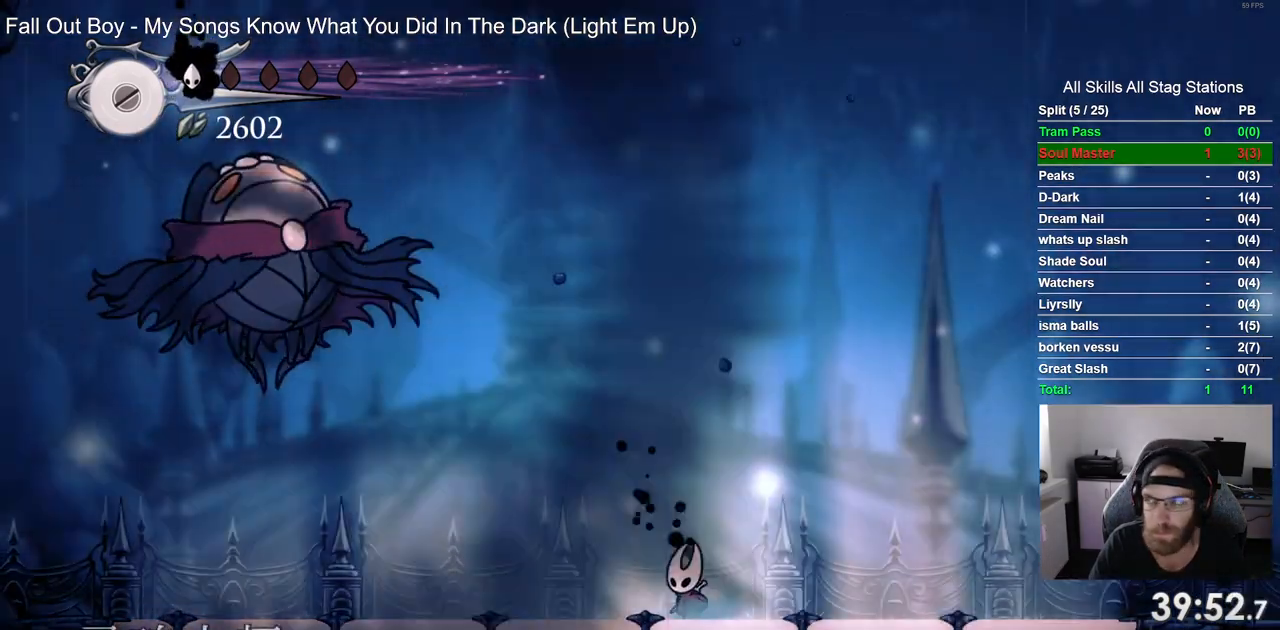
{"buttons": ["CROSS"], "left_stick": "center", "right_stick": "center", "events": [[83, "CROSS", "down"], [183, "CROSS", "up"], [283, "CROSS", "down"], [367, "CROSS", "up"], [483, "CROSS", "down"]]}
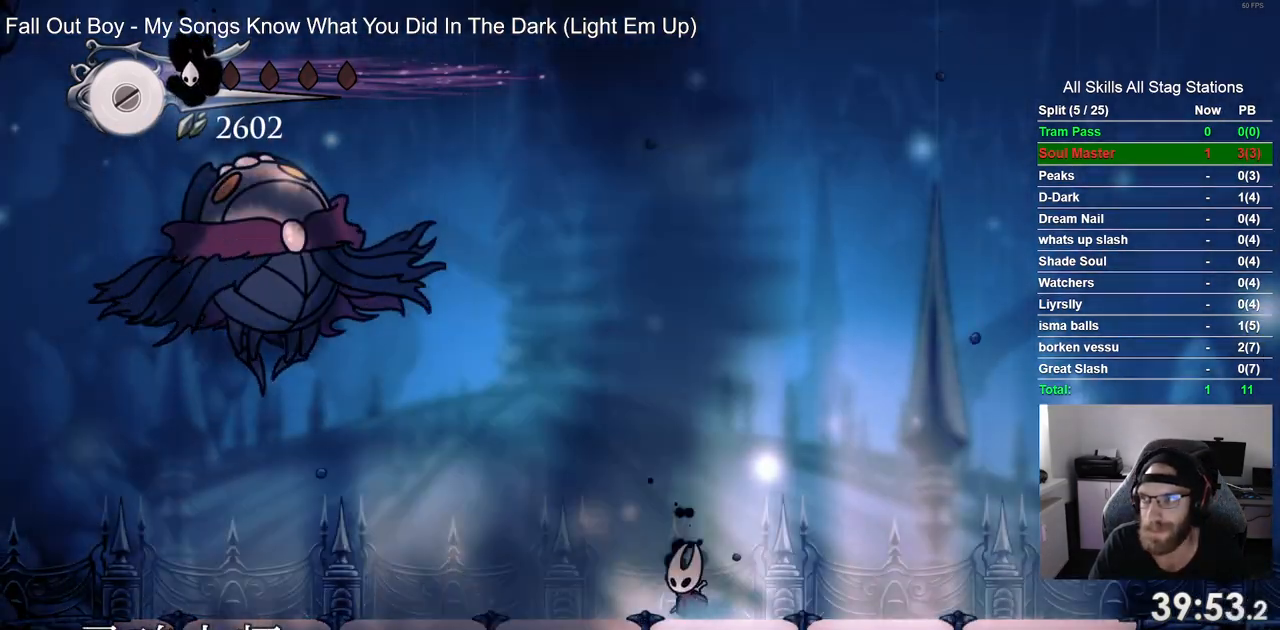
{"buttons": [], "left_stick": "center", "right_stick": "center", "events": [[83, "CROSS", "up"], [183, "CROSS", "down"], [283, "CROSS", "up"], [383, "CROSS", "down"], [483, "CROSS", "up"]]}
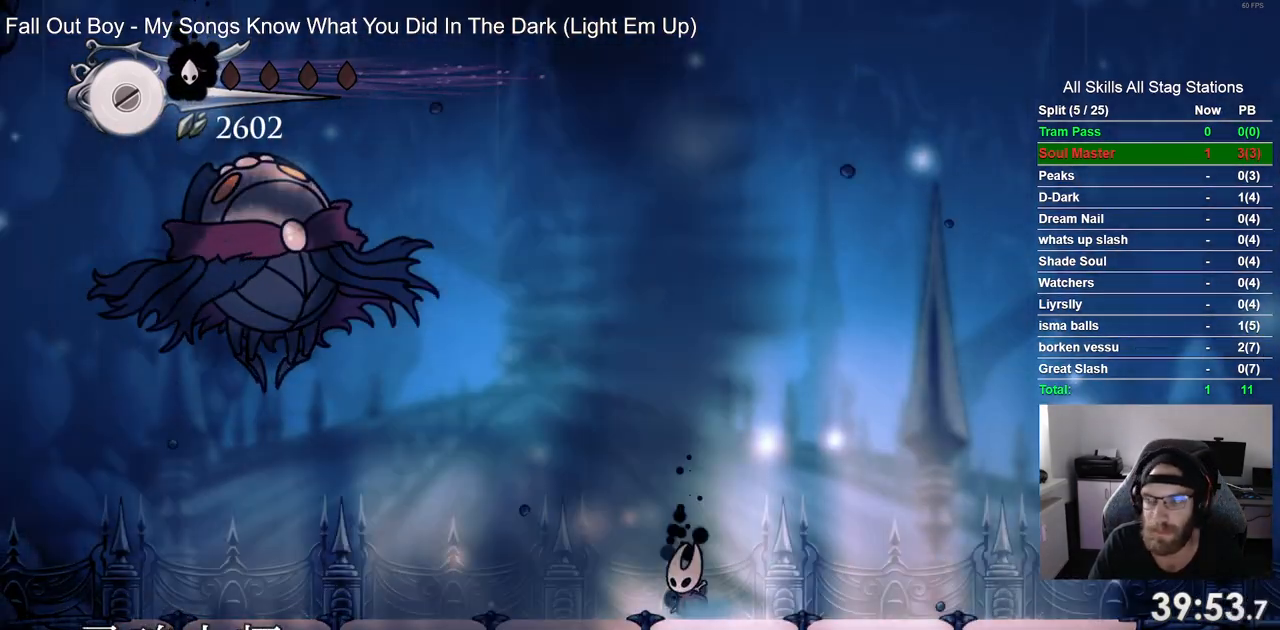
{"buttons": [], "left_stick": "center", "right_stick": "center", "events": [[67, "CROSS", "down"], [183, "CROSS", "up"], [267, "CROSS", "down"], [367, "CROSS", "up"]]}
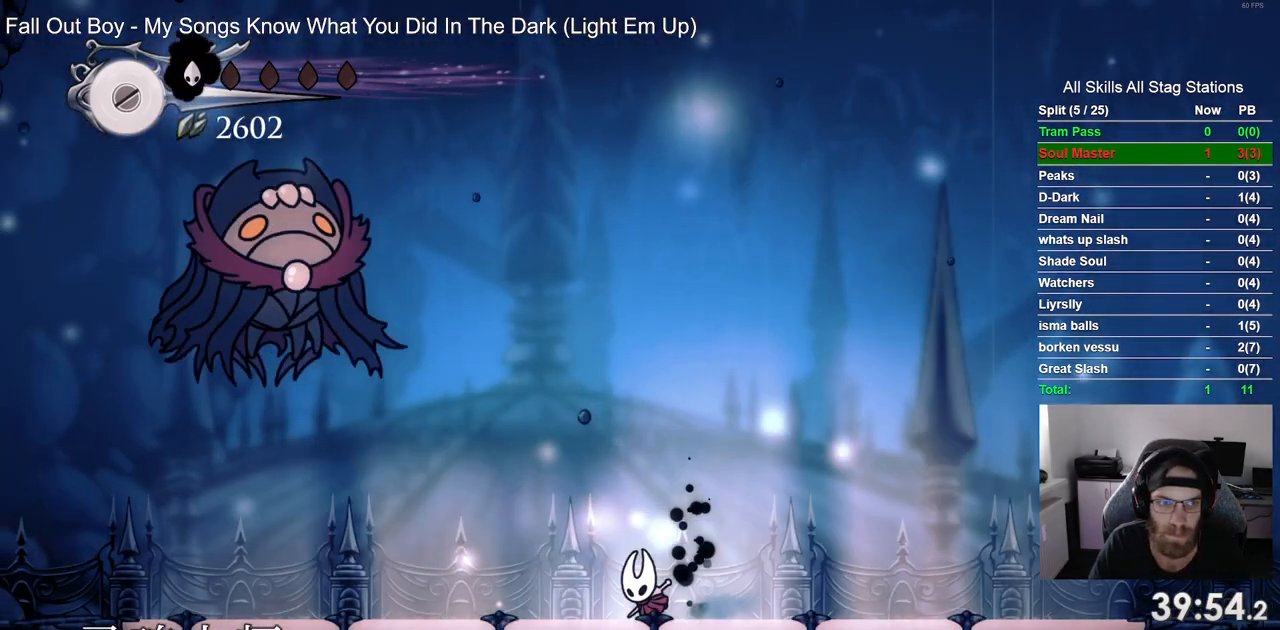
{"buttons": [], "left_stick": "center", "right_stick": "center", "events": []}
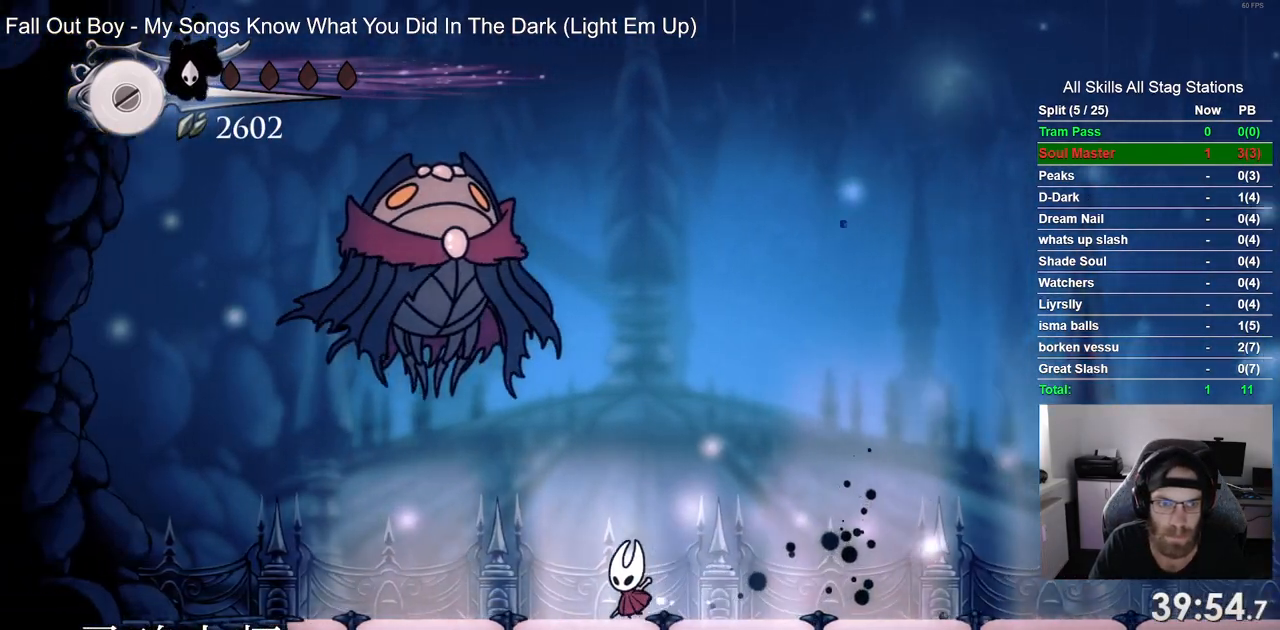
{"buttons": ["DPAD_RIGHT"], "left_stick": "center", "right_stick": "center", "events": [[117, "CROSS", "down"], [267, "DPAD_UP", "down"], [267, "SQUARE", "down"], [333, "CROSS", "up"], [383, "DPAD_RIGHT", "down"], [417, "DPAD_UP", "up"], [417, "SQUARE", "up"]]}
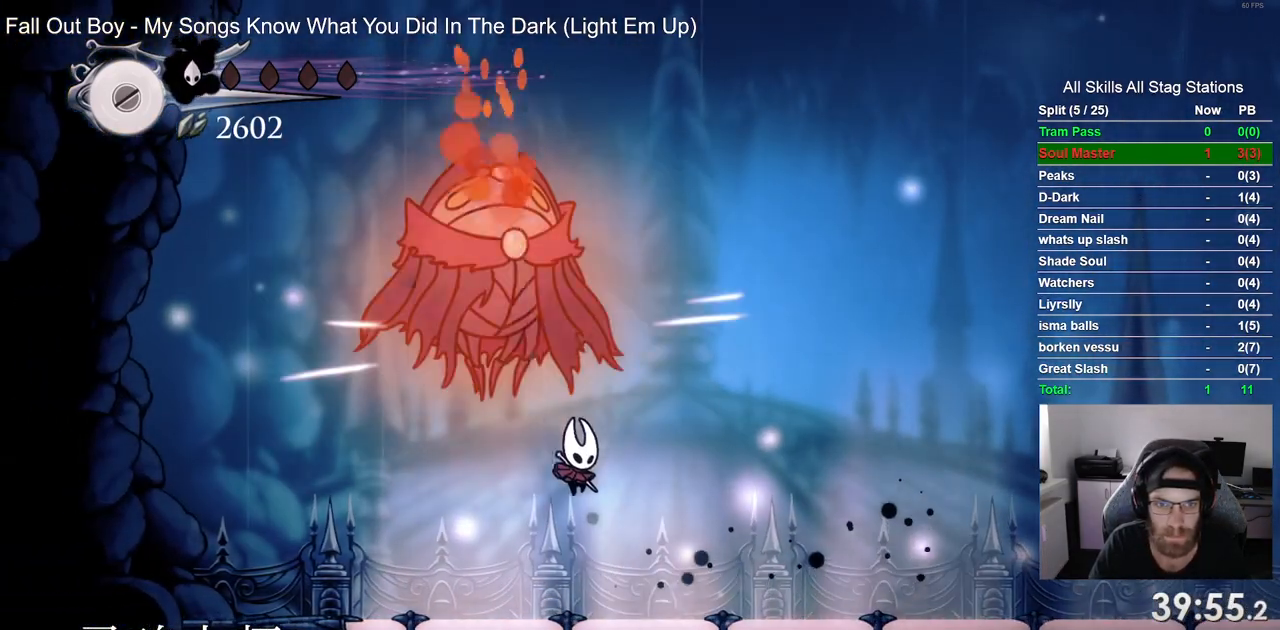
{"buttons": ["CROSS", "DPAD_UP"], "left_stick": "center", "right_stick": "center", "events": [[133, "DPAD_RIGHT", "up"], [417, "CROSS", "down"], [483, "DPAD_UP", "down"]]}
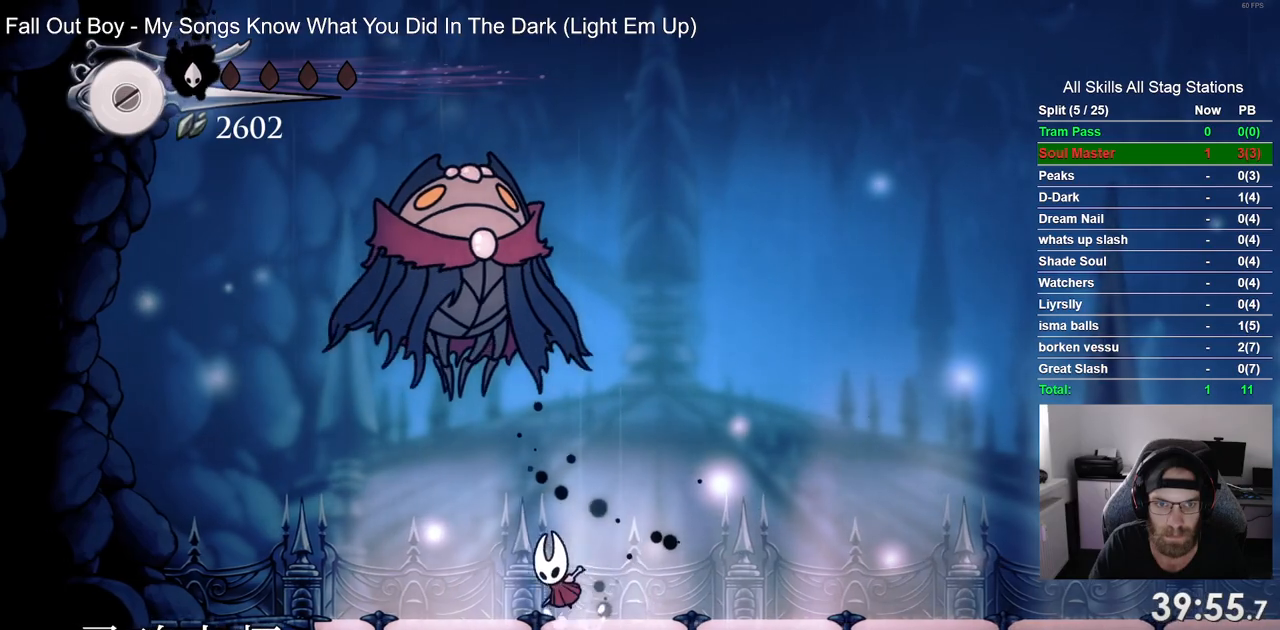
{"buttons": [], "left_stick": "center", "right_stick": "center", "events": [[17, "SQUARE", "down"], [83, "CROSS", "up"], [83, "DPAD_RIGHT", "down"], [100, "DPAD_UP", "up"], [167, "SQUARE", "up"], [483, "DPAD_RIGHT", "up"]]}
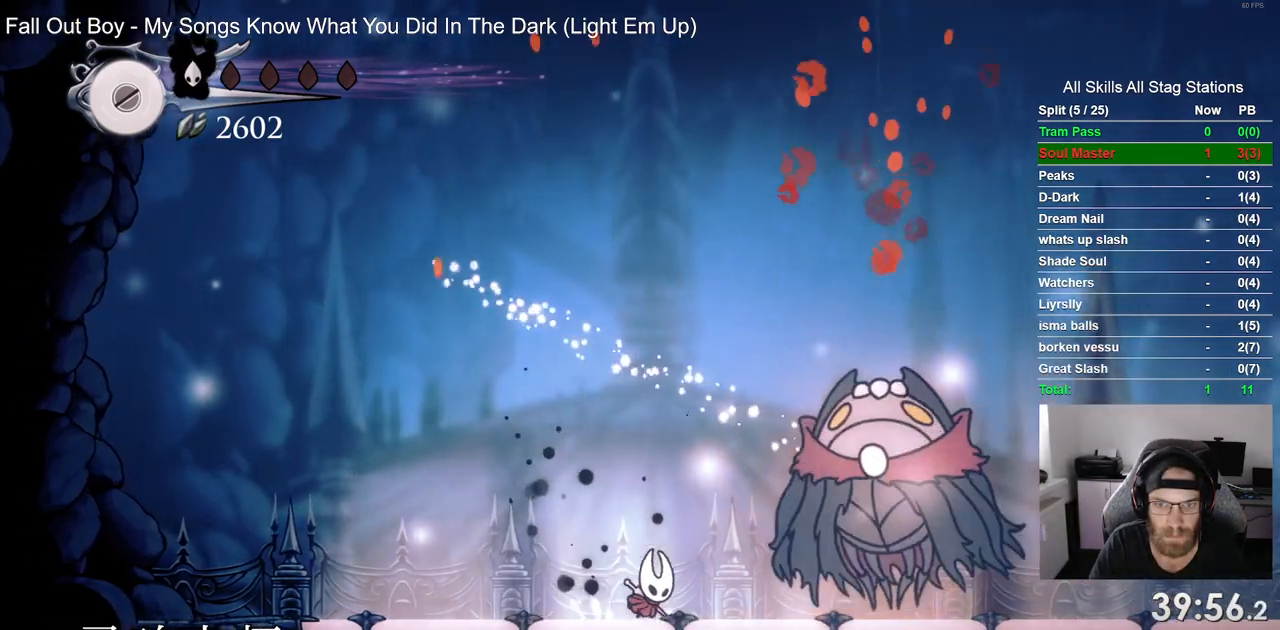
{"buttons": ["DPAD_RIGHT"], "left_stick": "center", "right_stick": "center", "events": [[133, "DPAD_RIGHT", "down"], [200, "SQUARE", "down"], [333, "DPAD_RIGHT", "up"], [367, "SQUARE", "up"], [467, "DPAD_RIGHT", "down"]]}
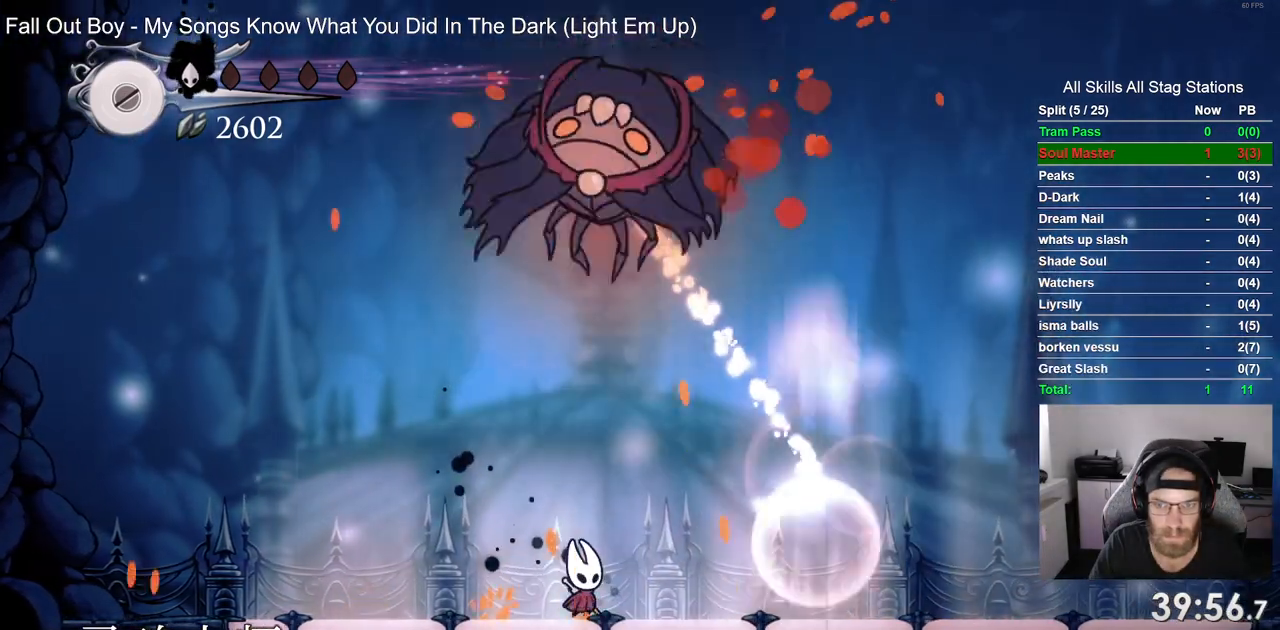
{"buttons": ["DPAD_RIGHT"], "left_stick": "center", "right_stick": "center"}
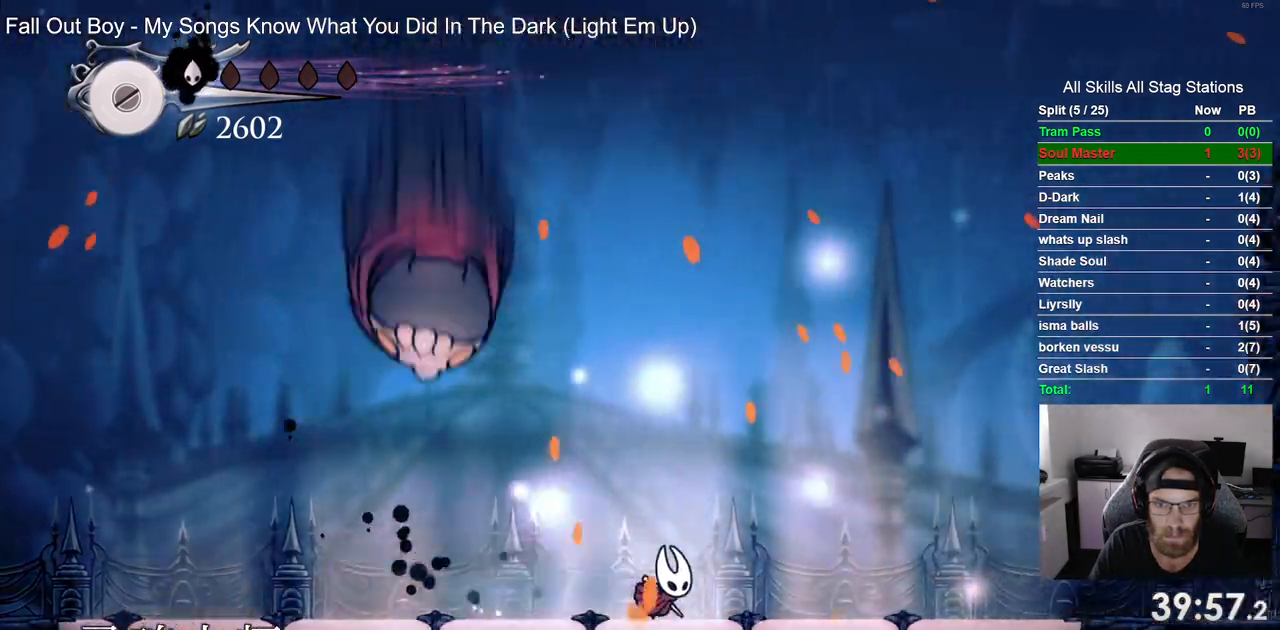
{"buttons": ["CROSS"], "left_stick": "center", "right_stick": "center", "events": [[167, "CROSS", "down"], [217, "DPAD_RIGHT", "up"]]}
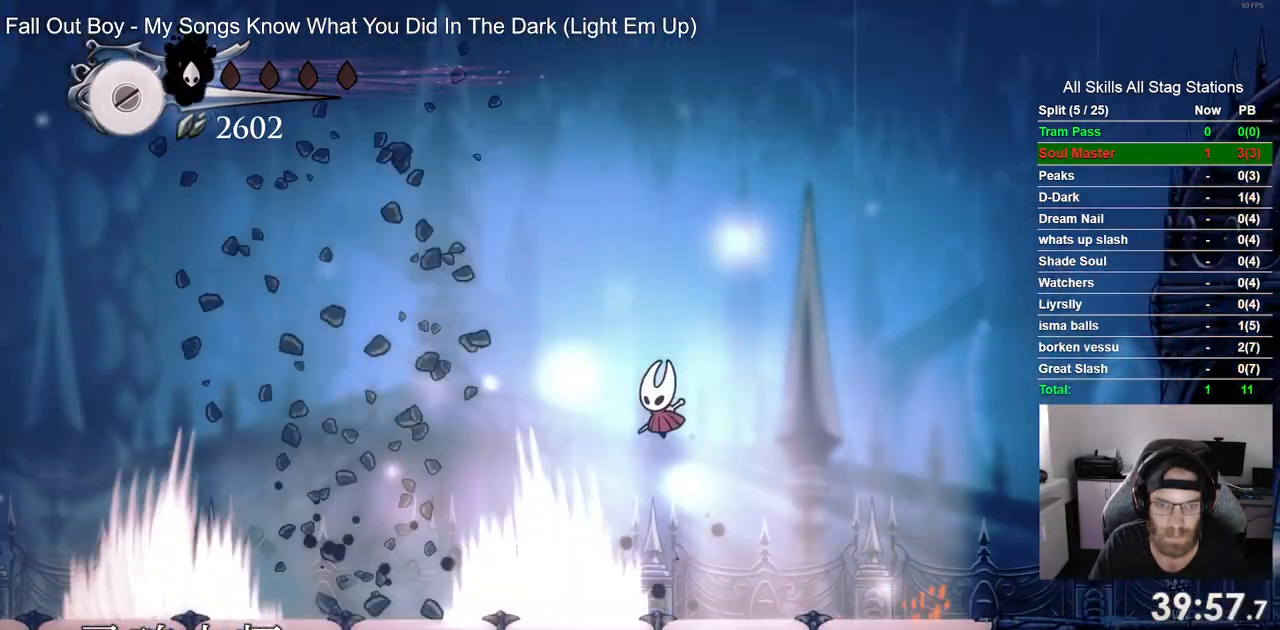
{"buttons": [], "left_stick": "center", "right_stick": "center", "events": [[150, "CROSS", "up"]]}
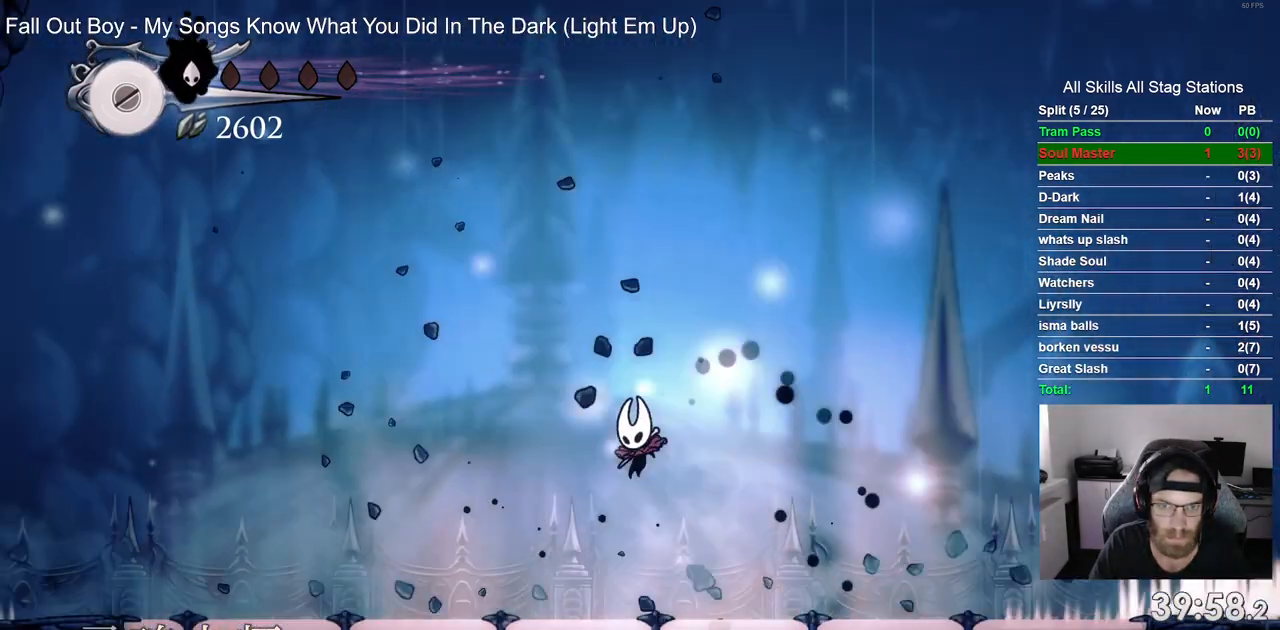
{"buttons": [], "left_stick": "center", "right_stick": "center", "events": []}